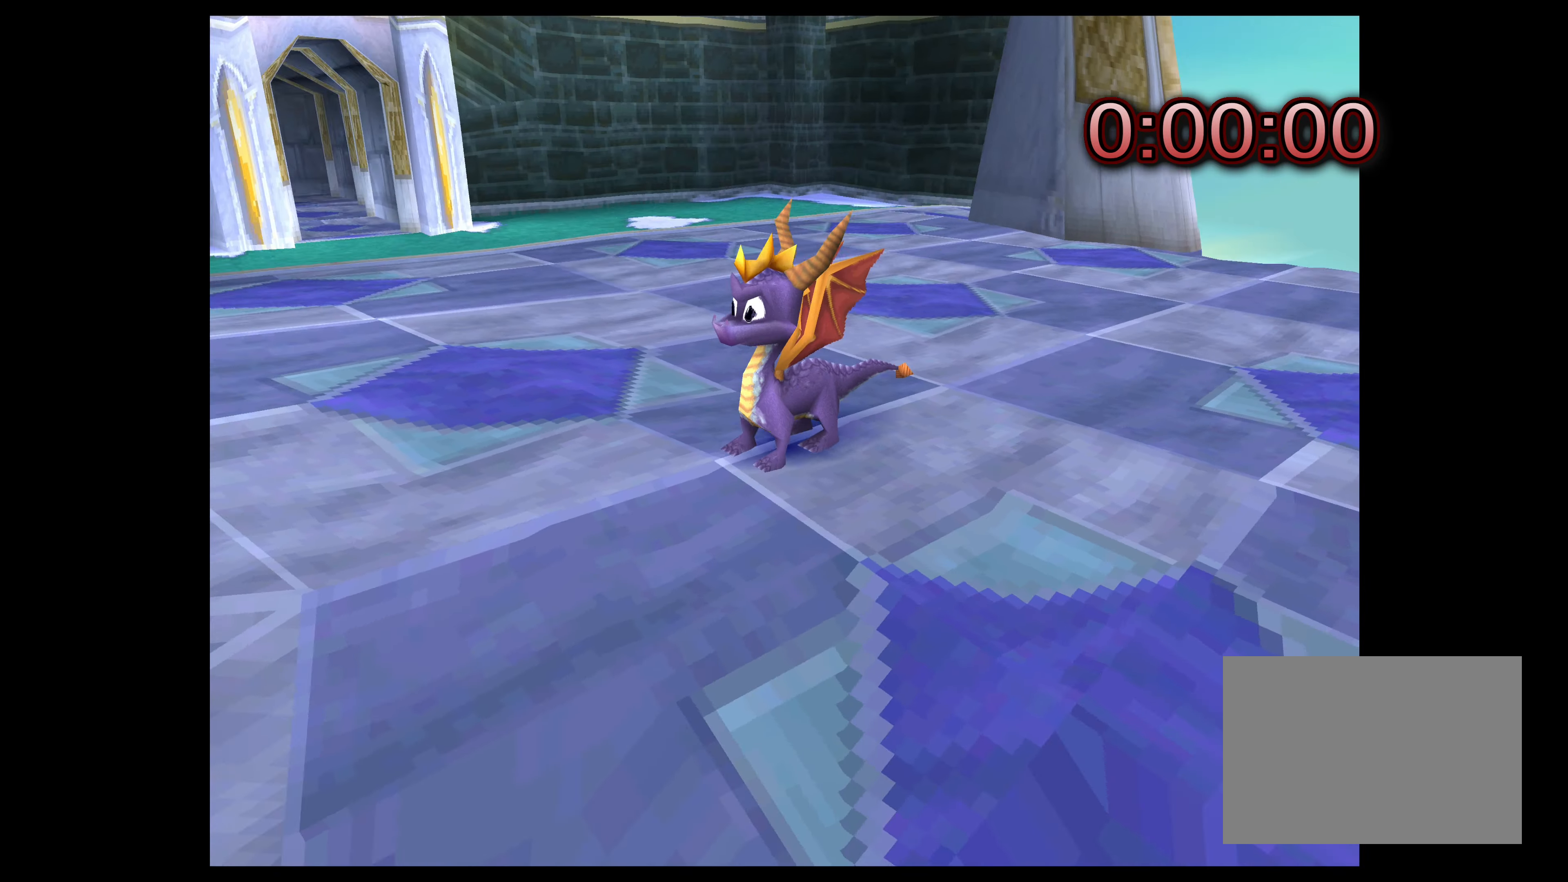
Gameplay with a controller (PlayStation layout); each line is a JSON object with the inputs held at the frame after it. "events" lists button and stick changes between this image and that frame as [ms after this image, input, new state], when the widget could be followed in between. Not read: L2 L3 R2 R3 right_stick.
{"buttons": ["CIRCLE"], "left_stick": "up", "events": [[200, "left_stick", "up"], [350, "CIRCLE", "down"]]}
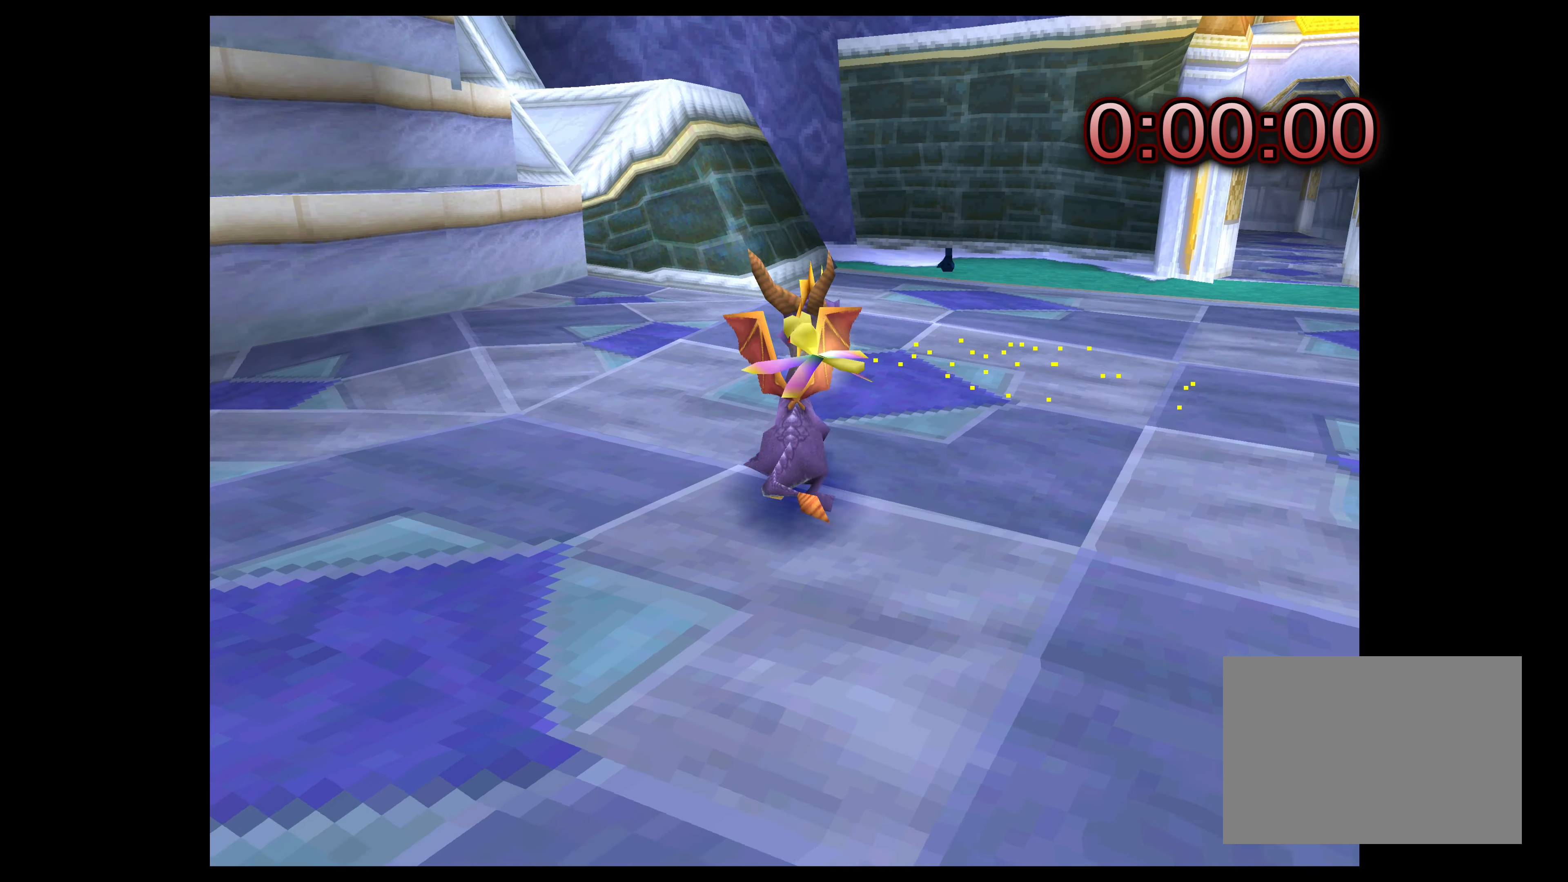
{"buttons": [], "left_stick": "up-right", "events": [[450, "left_stick", "up-right"], [500, "CIRCLE", "up"]]}
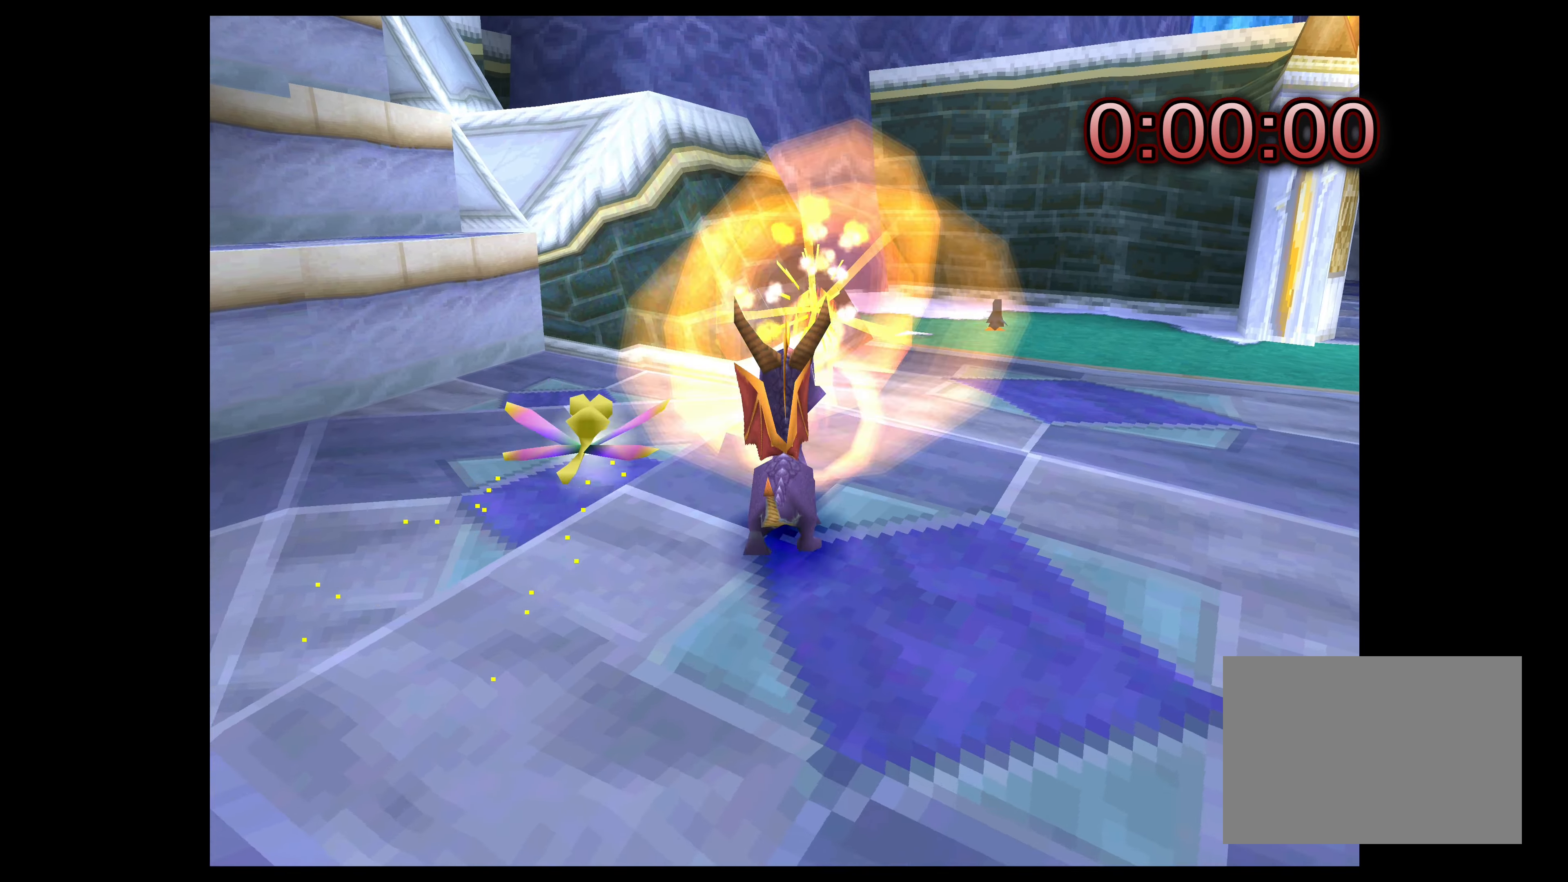
{"buttons": ["CIRCLE"], "left_stick": "up", "events": [[134, "CIRCLE", "down"], [150, "left_stick", "up"], [267, "CIRCLE", "up"], [350, "CIRCLE", "down"], [450, "CIRCLE", "up"], [500, "CIRCLE", "down"]]}
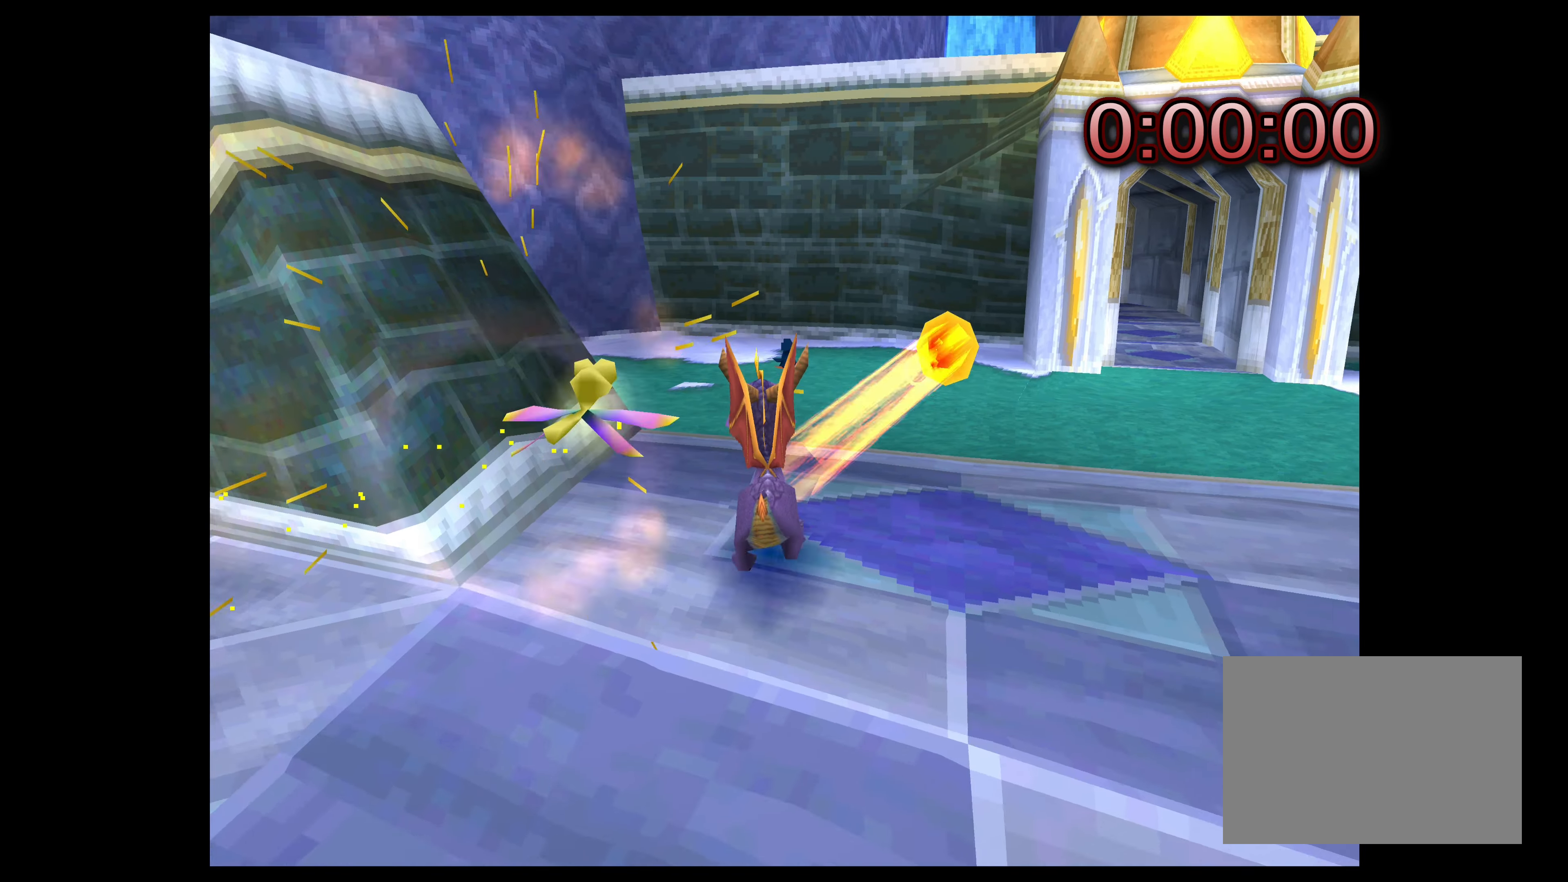
{"buttons": ["CIRCLE"], "left_stick": "up", "events": [[100, "CIRCLE", "up"], [167, "CIRCLE", "down"], [250, "CIRCLE", "up"], [317, "CIRCLE", "down"], [417, "CIRCLE", "up"], [484, "CIRCLE", "down"]]}
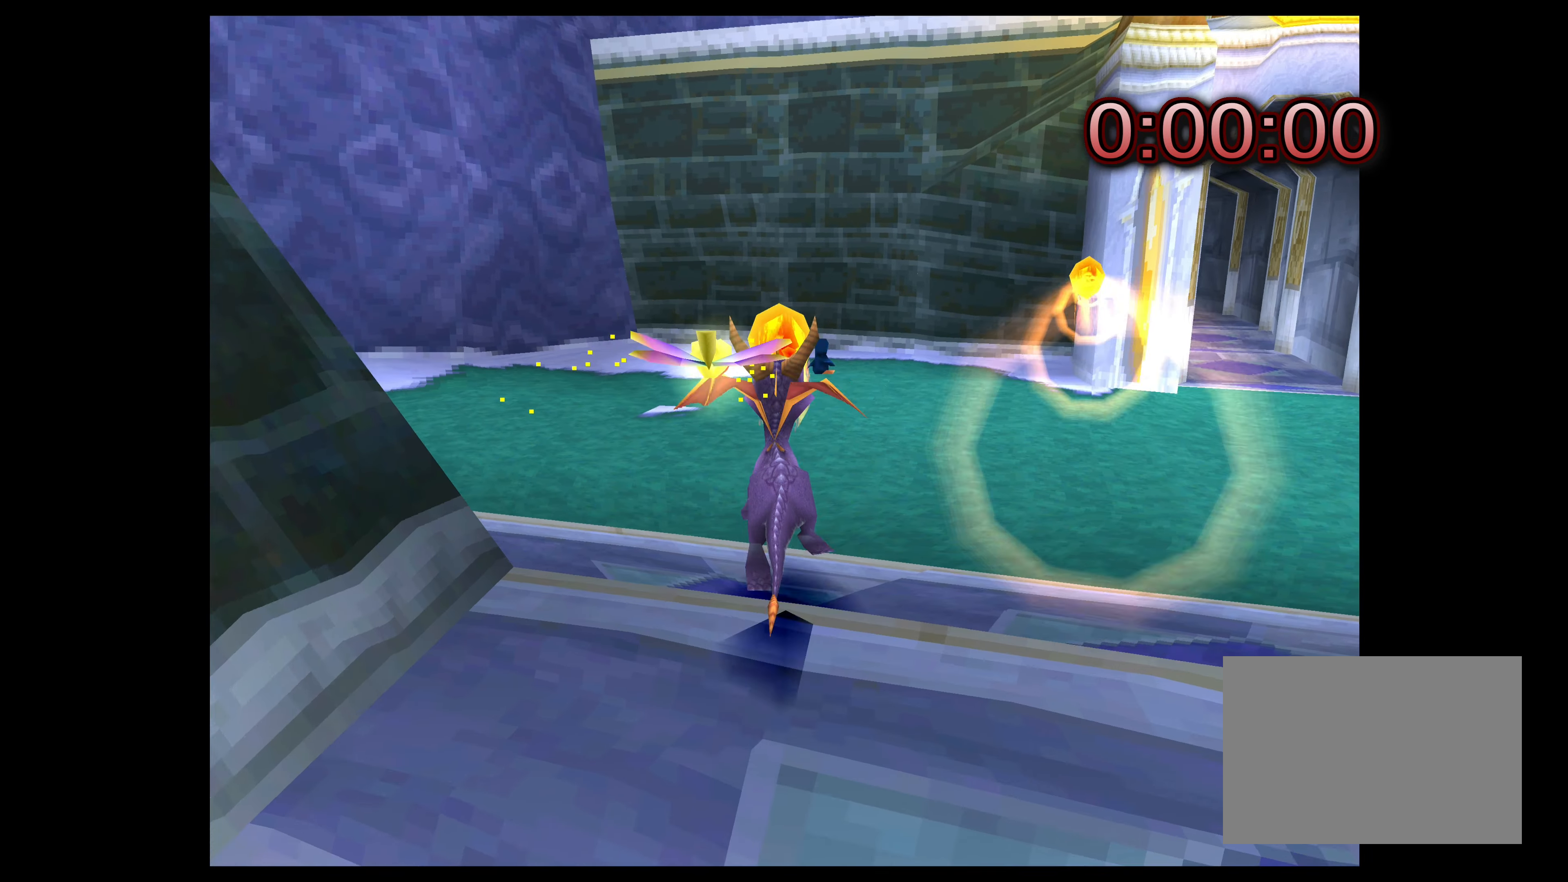
{"buttons": ["CIRCLE"], "left_stick": "up-right", "events": [[84, "CIRCLE", "up"], [167, "CIRCLE", "down"], [250, "CIRCLE", "up"], [317, "CIRCLE", "down"], [400, "CIRCLE", "up"], [450, "left_stick", "up-right"], [484, "CIRCLE", "down"]]}
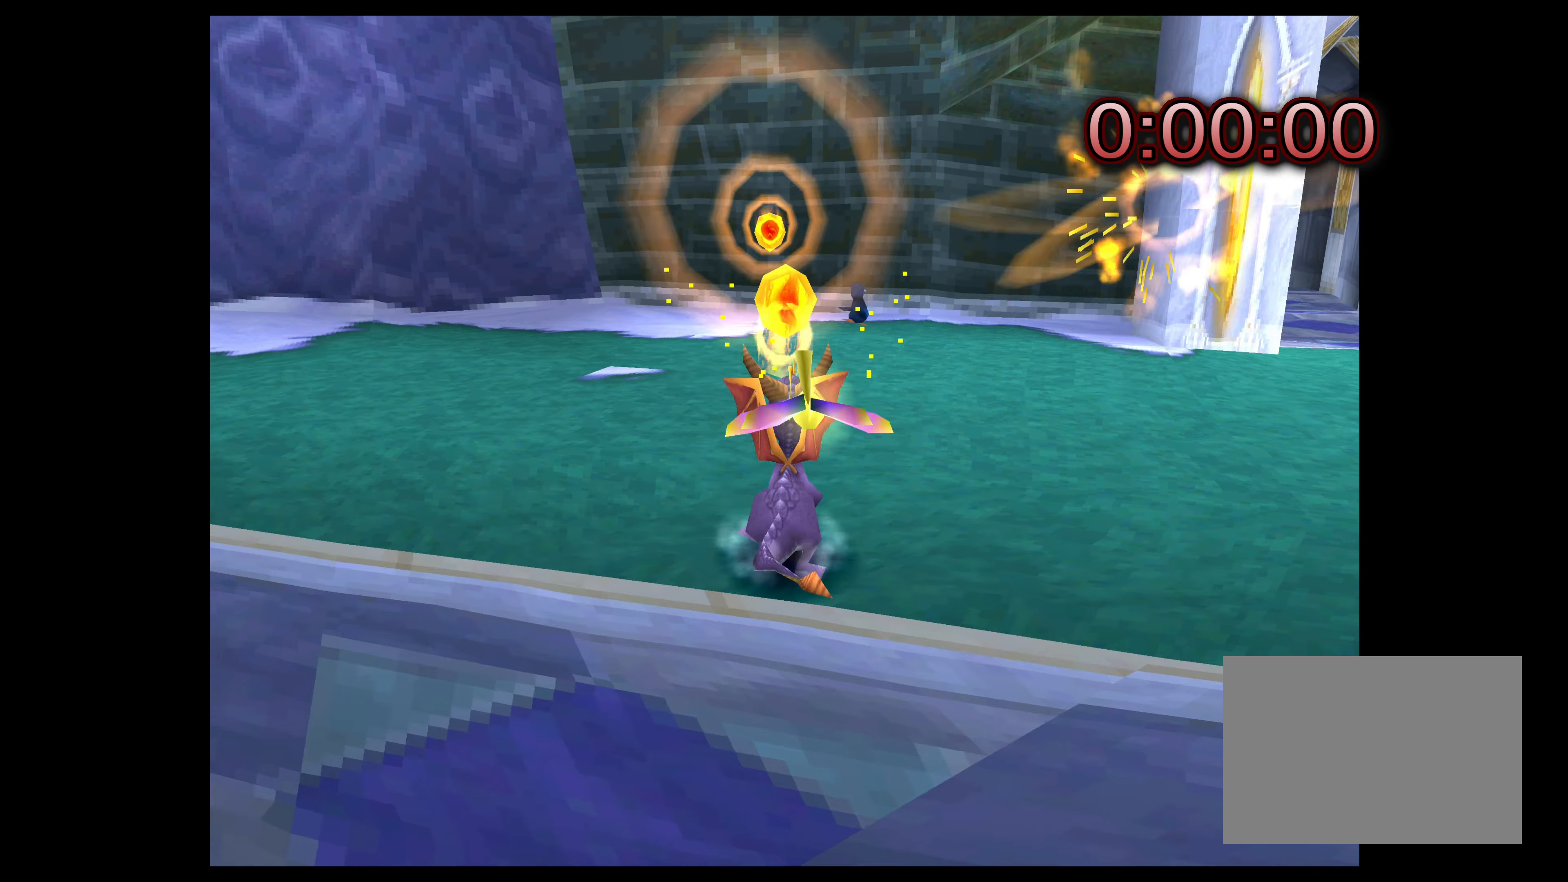
{"buttons": ["SQUARE"], "left_stick": "up-right", "events": [[67, "CIRCLE", "up"], [134, "CIRCLE", "down"], [234, "CIRCLE", "up"], [434, "SQUARE", "down"]]}
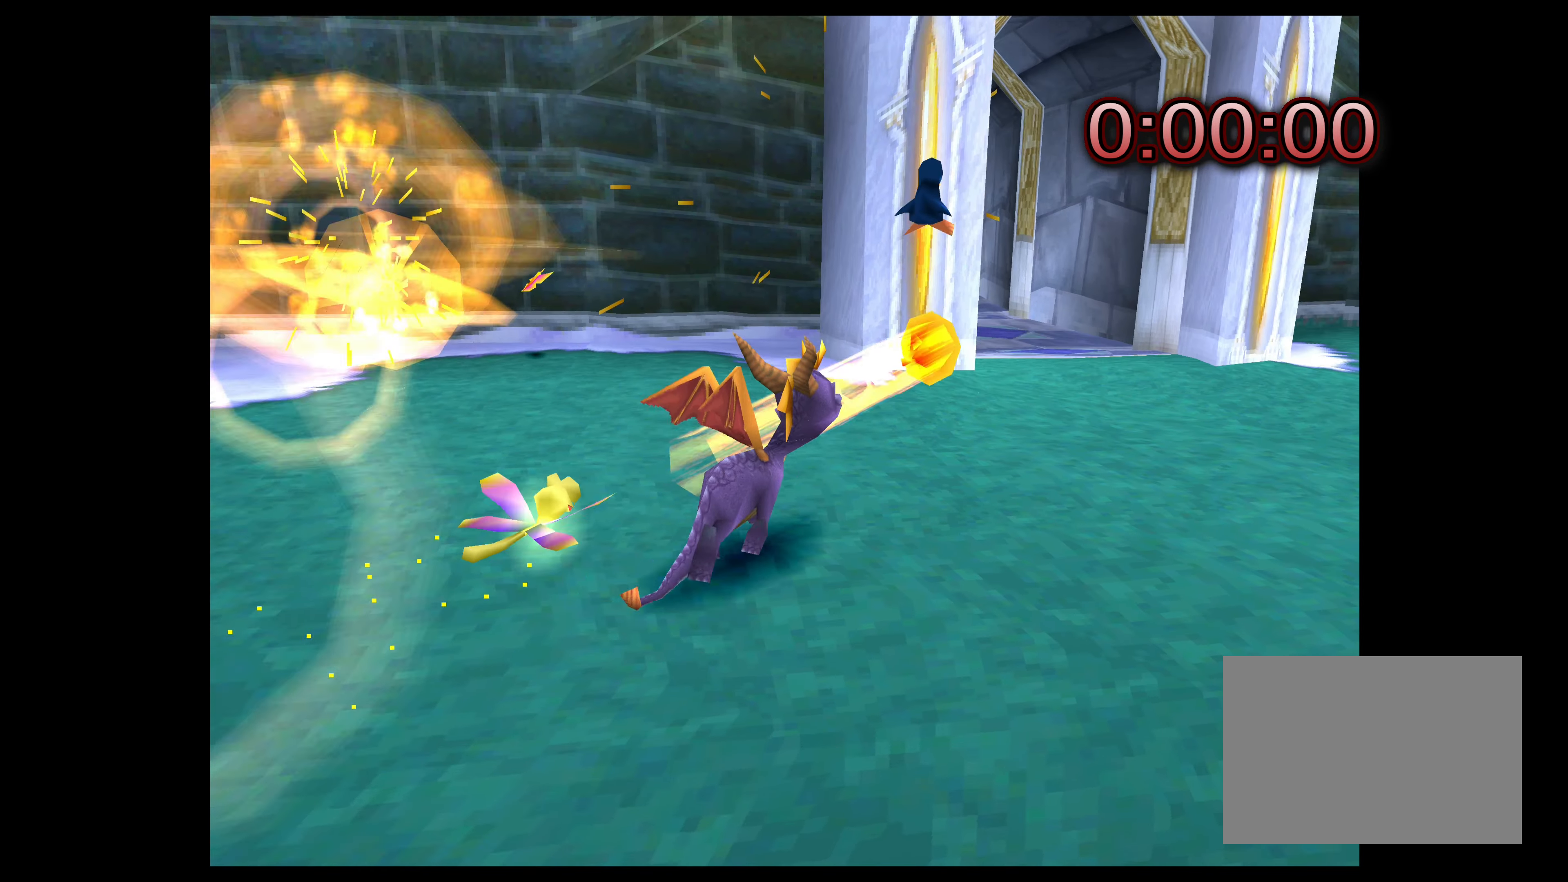
{"buttons": ["SQUARE"], "left_stick": "up", "events": [[250, "left_stick", "up"]]}
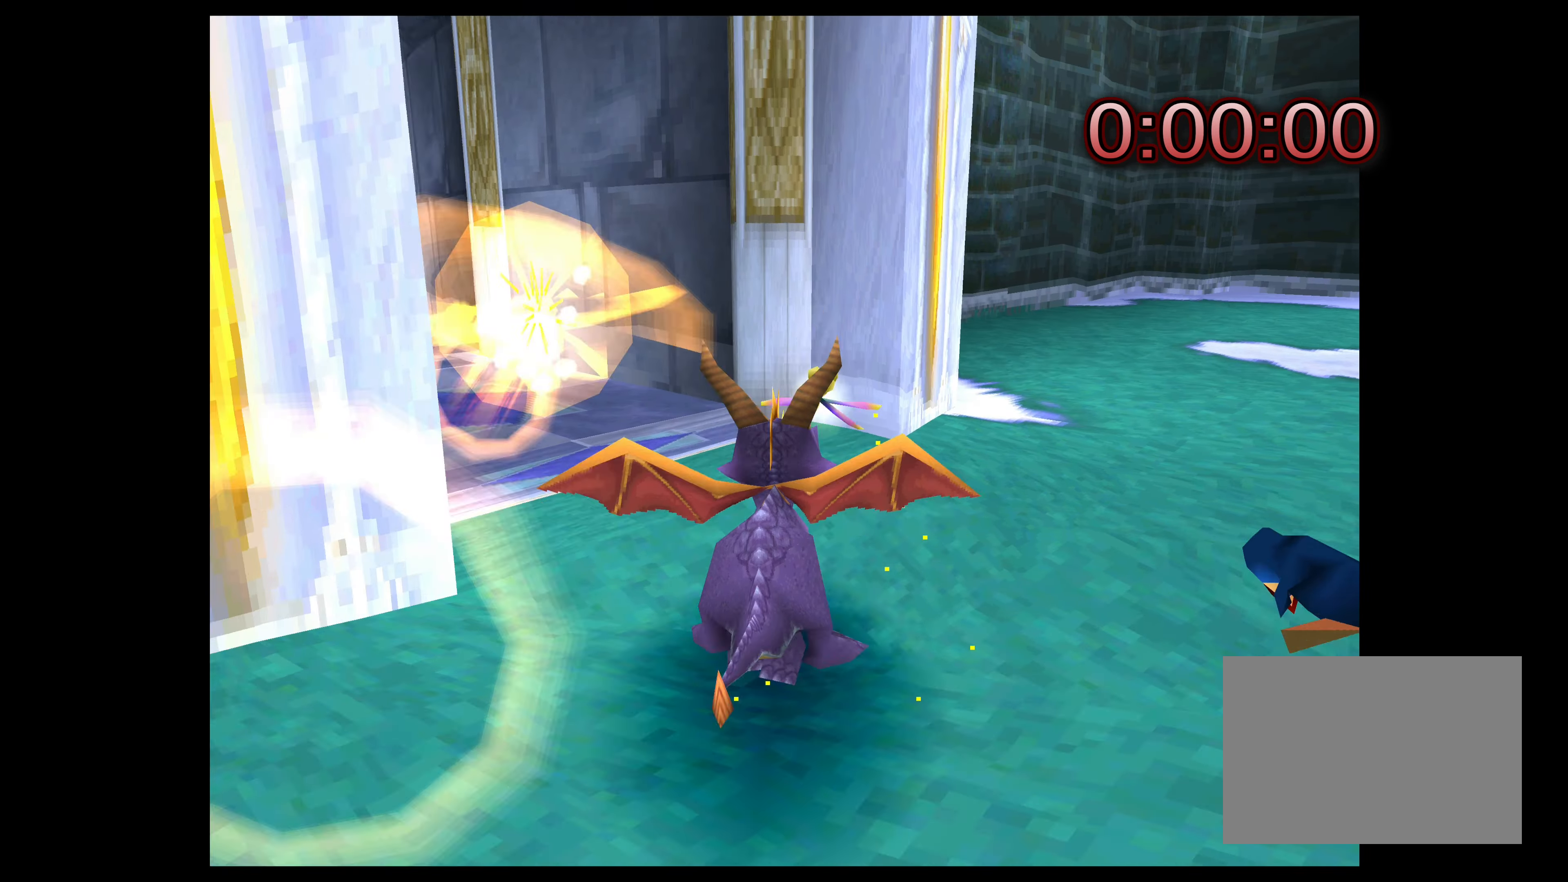
{"buttons": ["SQUARE"], "left_stick": "up-left", "events": [[67, "left_stick", "up-left"]]}
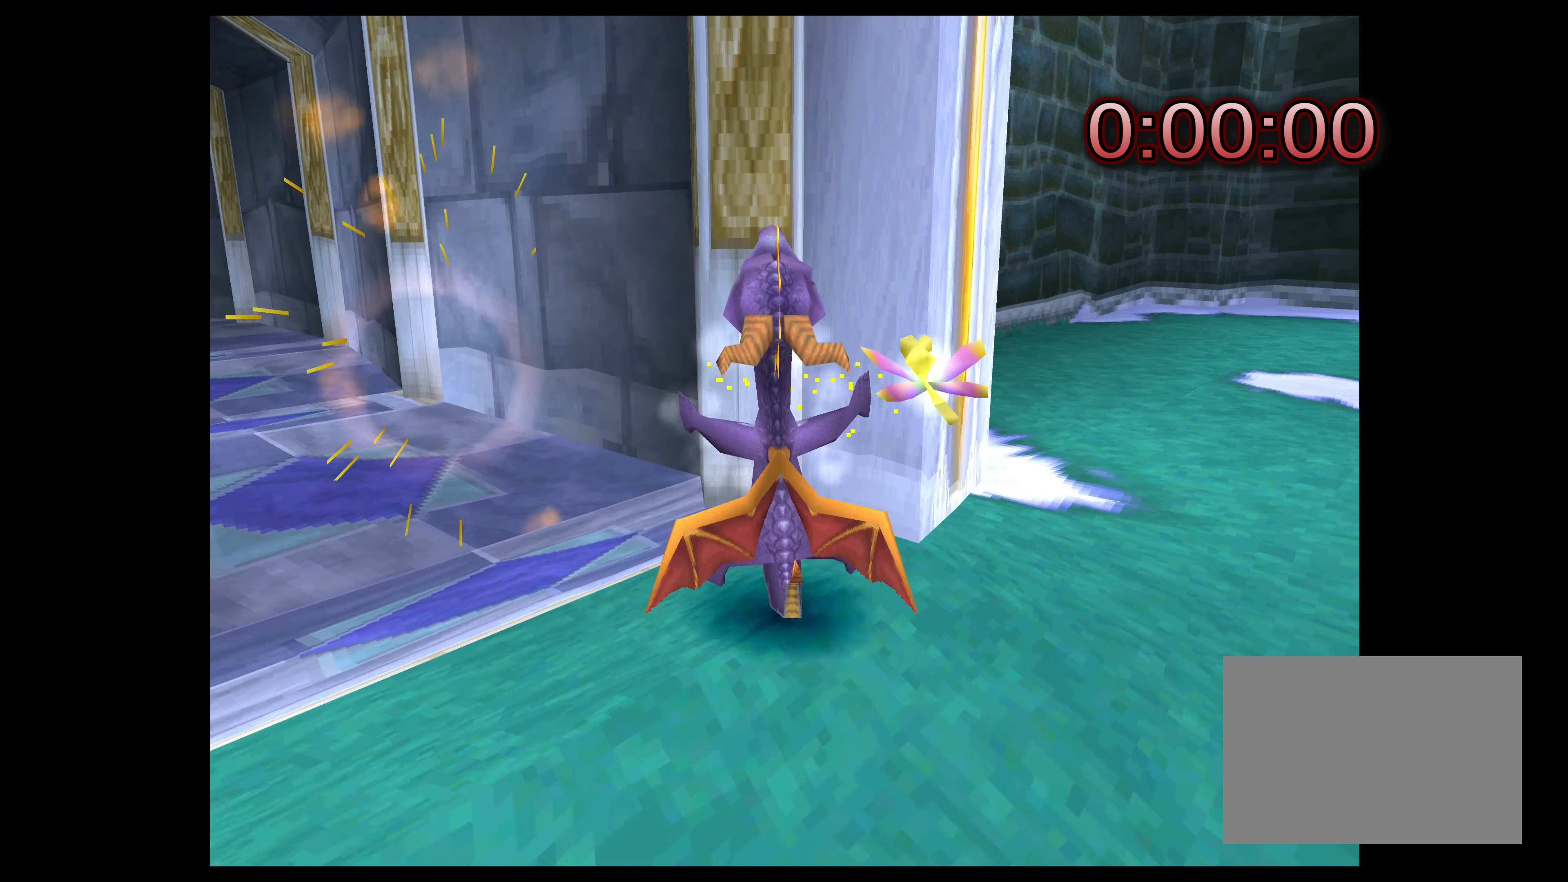
{"buttons": ["SQUARE"], "left_stick": "up-left", "events": []}
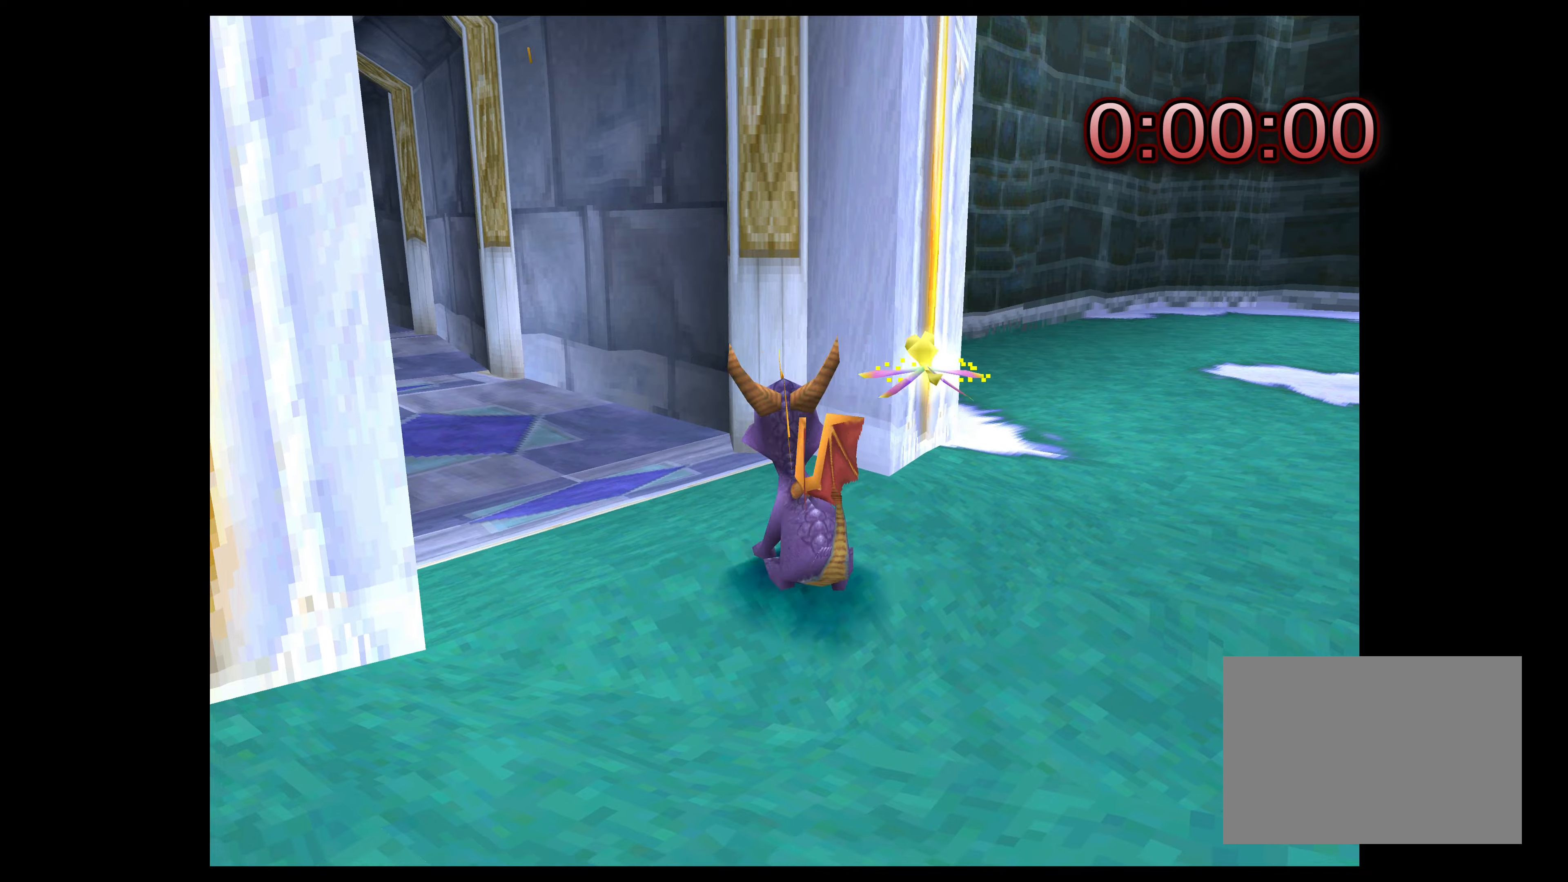
{"buttons": ["SQUARE"], "left_stick": "up", "events": [[350, "left_stick", "up"]]}
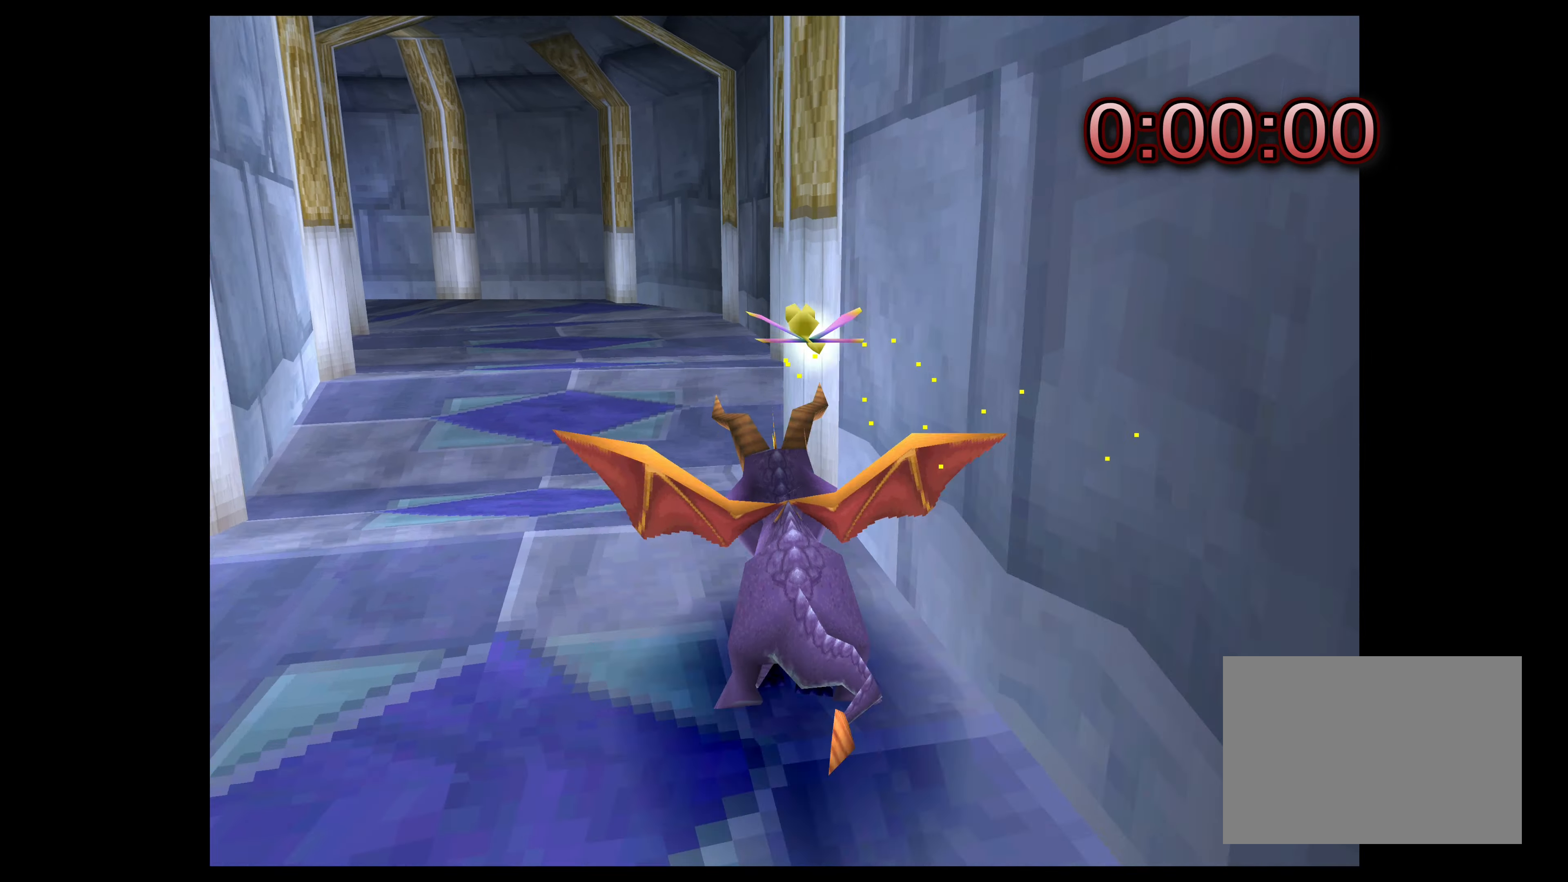
{"buttons": ["SQUARE"], "left_stick": "up-left", "events": [[166, "left_stick", "up-left"]]}
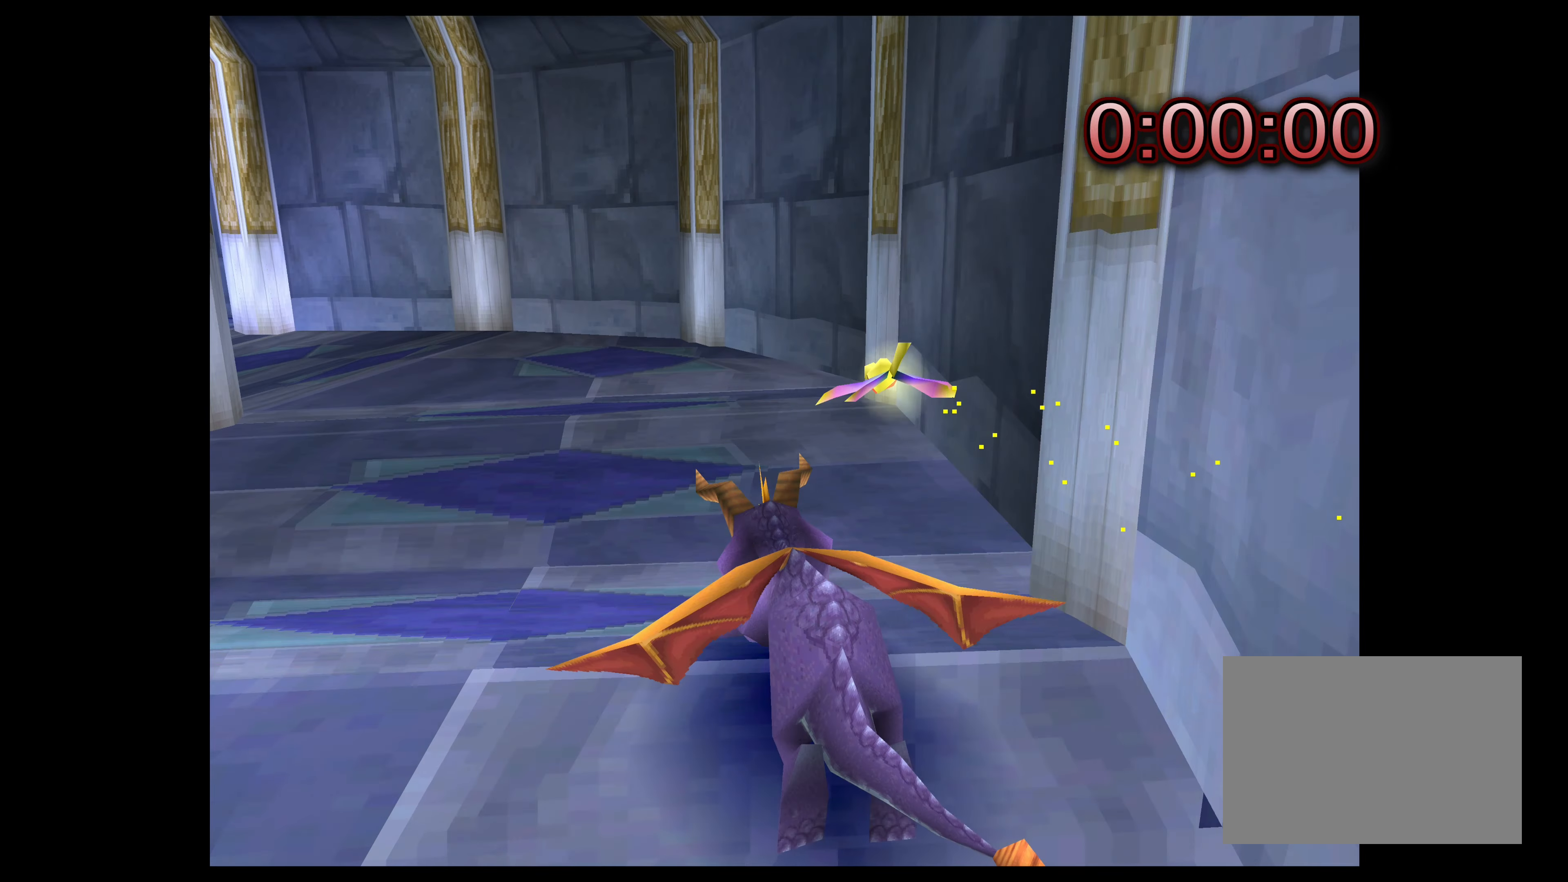
{"buttons": ["SQUARE"], "left_stick": "up-left", "events": []}
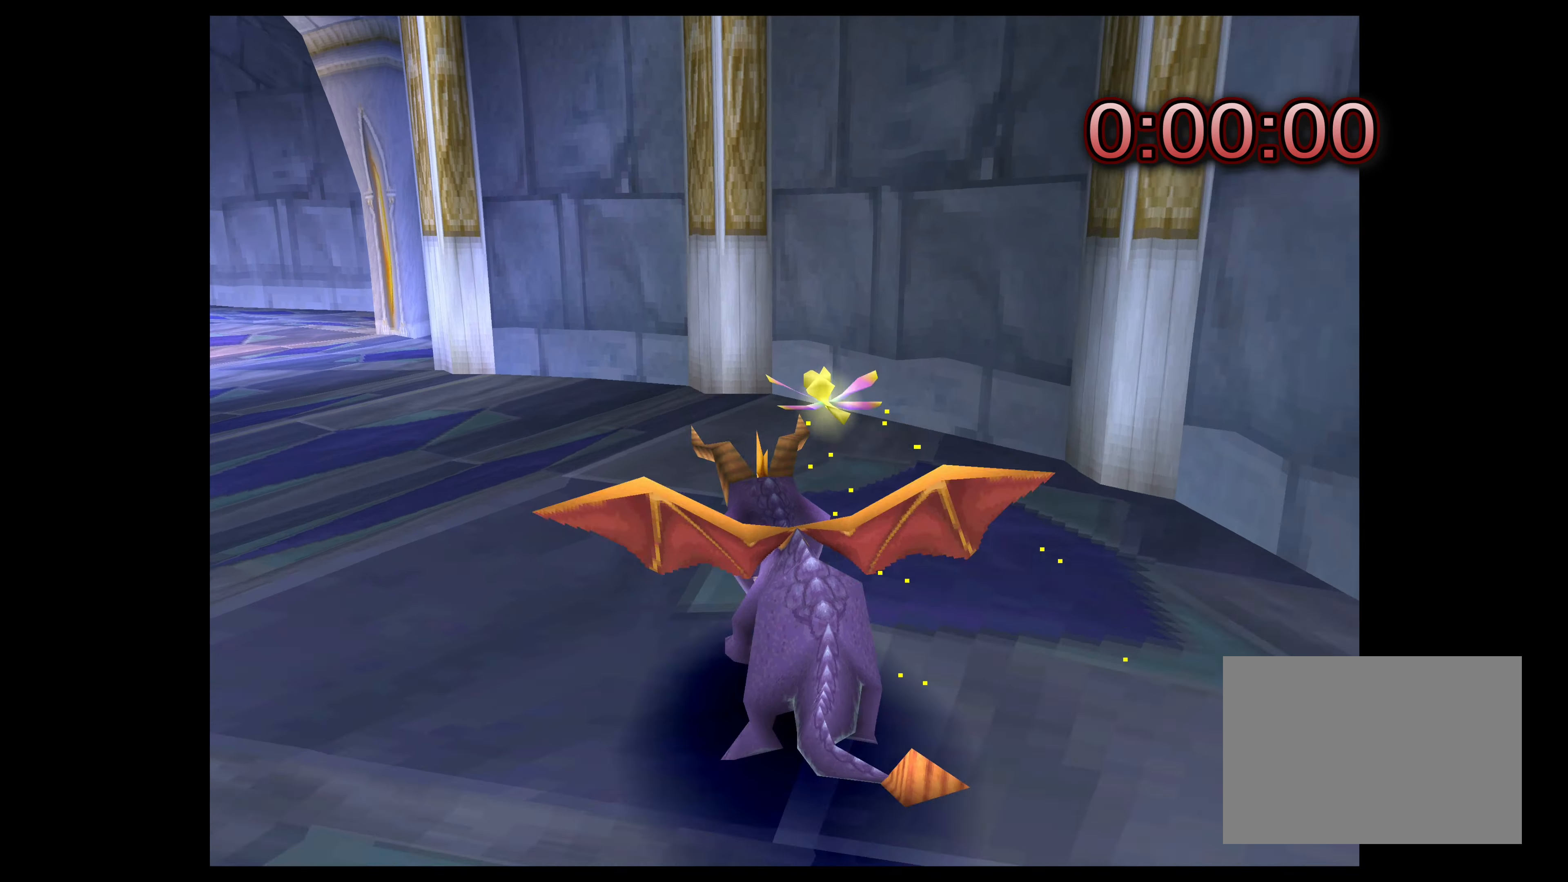
{"buttons": ["SQUARE"], "left_stick": "up-left", "events": []}
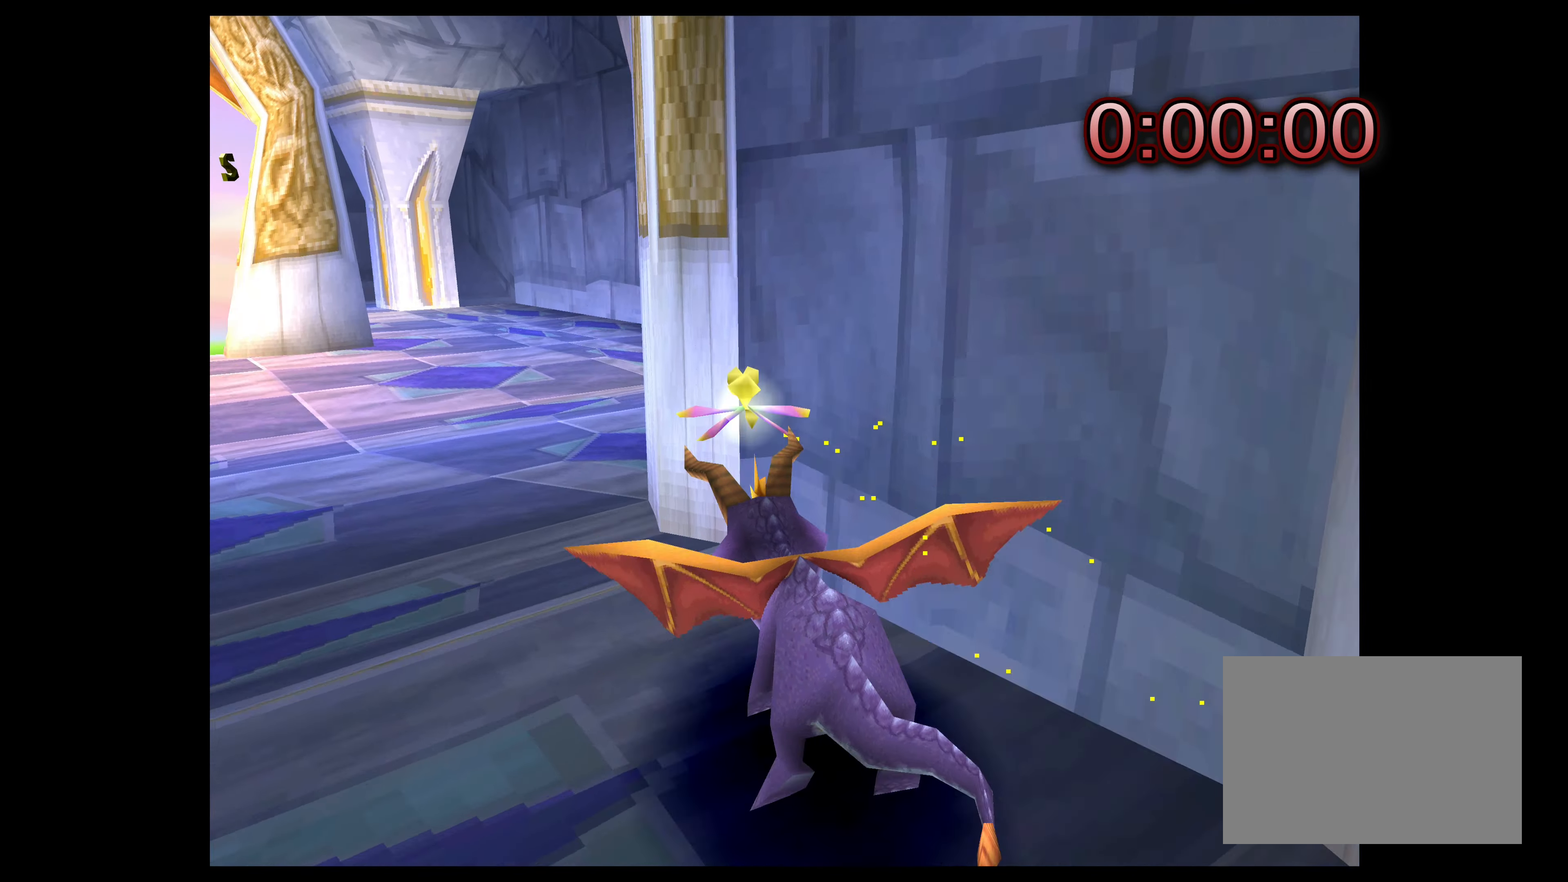
{"buttons": [], "left_stick": "center", "events": [[183, "left_stick", "center"], [233, "SQUARE", "up"]]}
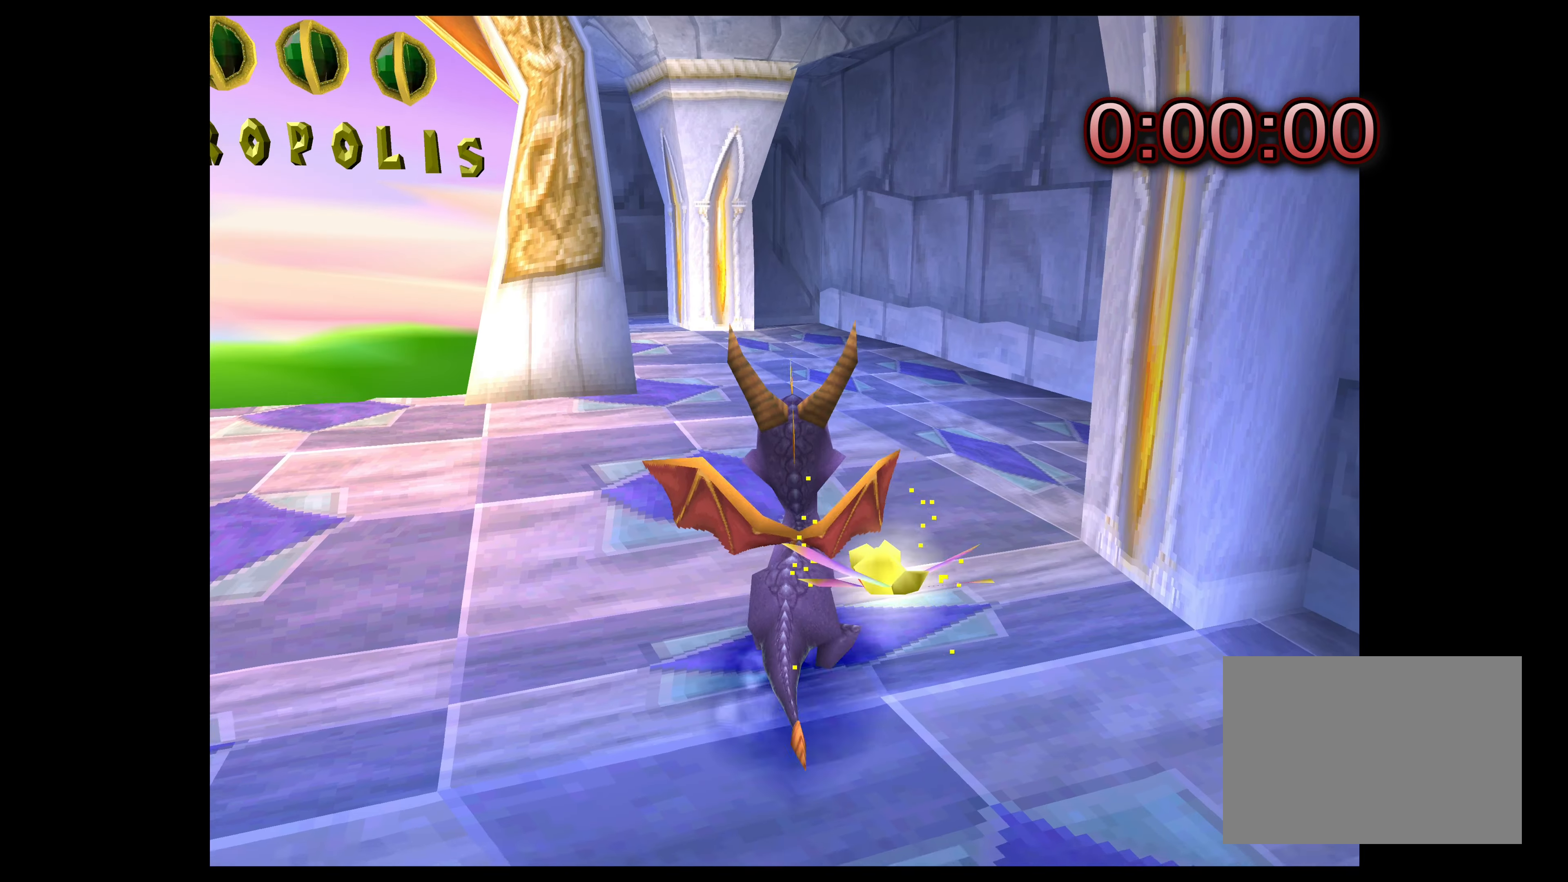
{"buttons": [], "left_stick": "left", "events": [[233, "left_stick", "left"]]}
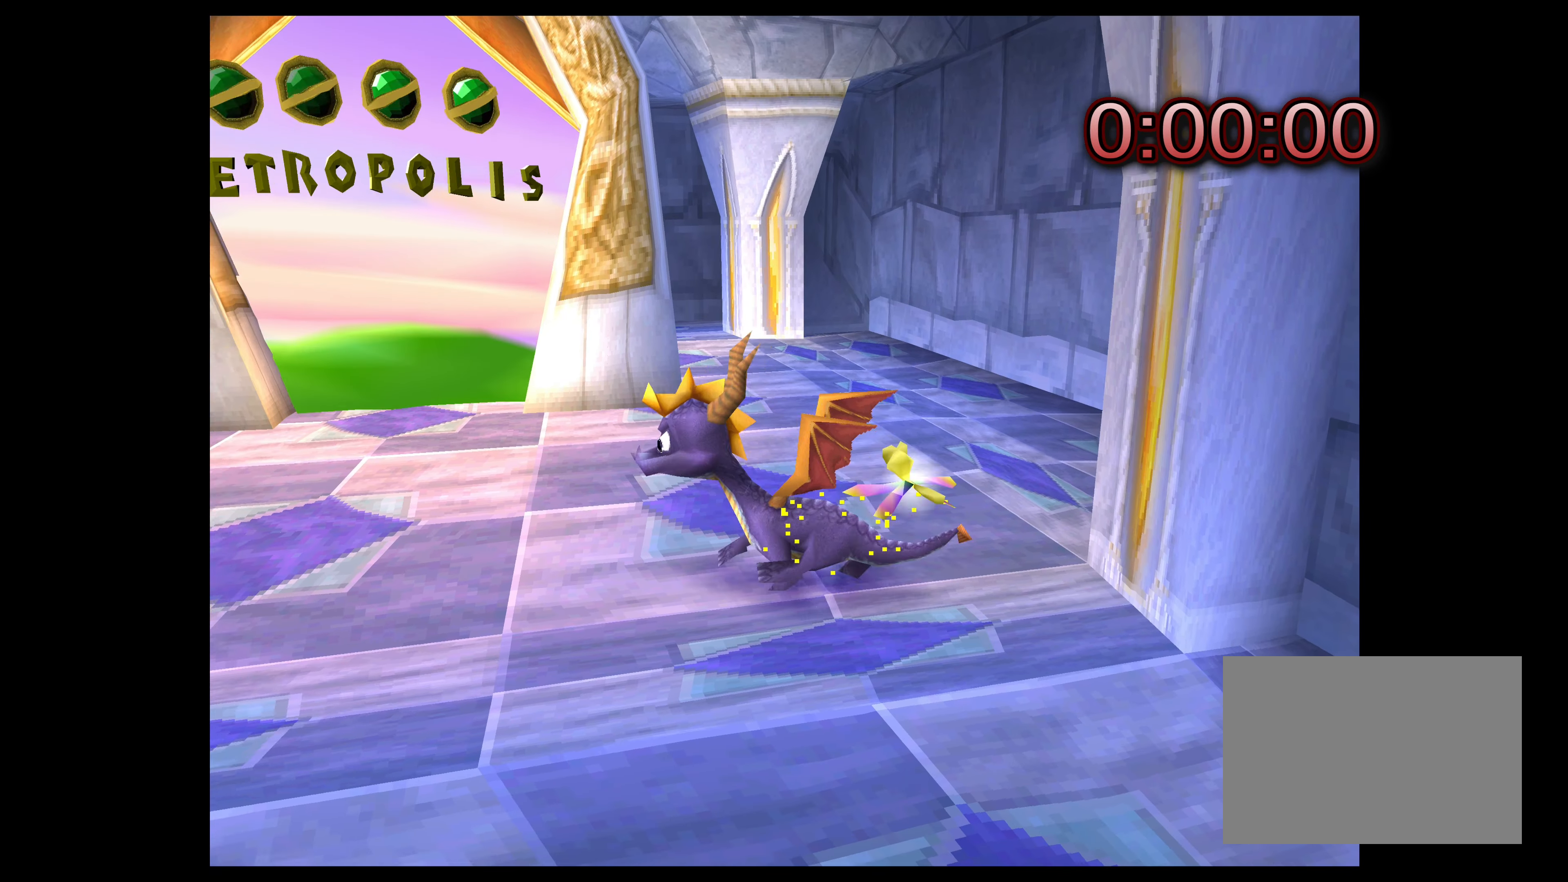
{"buttons": [], "left_stick": "down-left", "events": [[150, "left_stick", "down-left"]]}
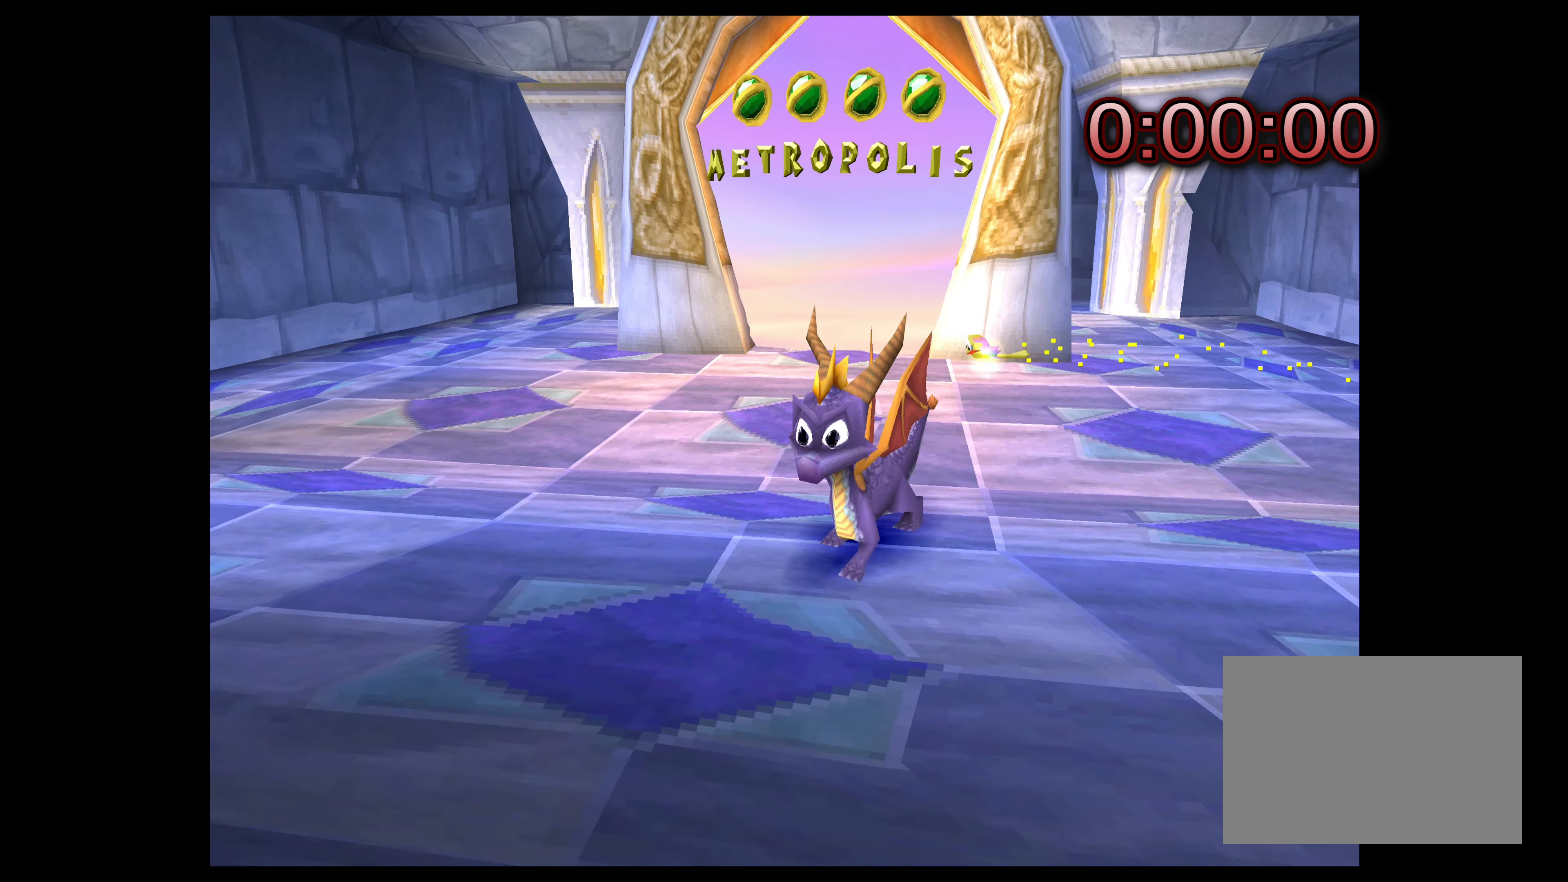
{"buttons": ["SQUARE"], "left_stick": "down", "events": [[166, "SQUARE", "down"], [300, "left_stick", "down"]]}